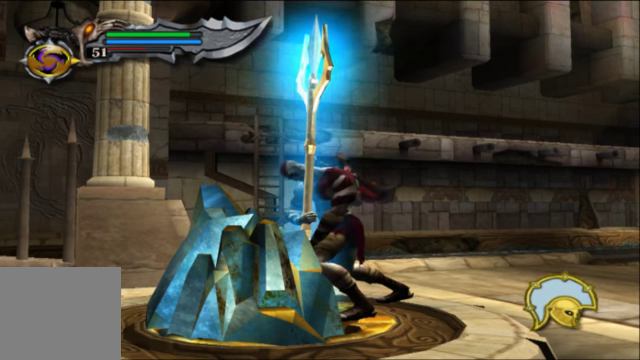
Gameplay with a controller (Xbox layout); each line is a JSON object with the inputs held at the frame after it. "events" lists button and stick changes between this image and that frame as [ms after this image, input, new state], when the widget could be followed in between.
{"buttons": [], "left_stick": "center", "right_stick": "center", "events": [[167, "R2", "down"], [234, "R2", "up"], [300, "R2", "down"], [400, "R2", "up"]]}
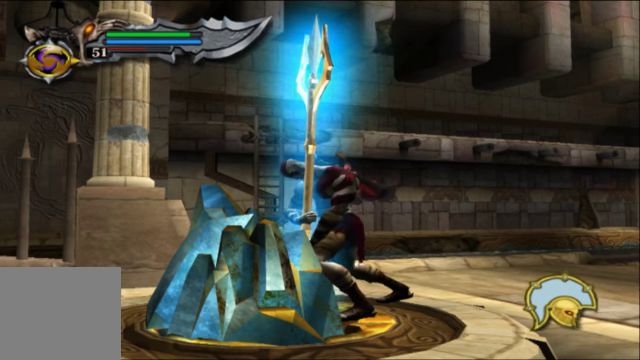
{"buttons": [], "left_stick": "center", "right_stick": "center", "events": []}
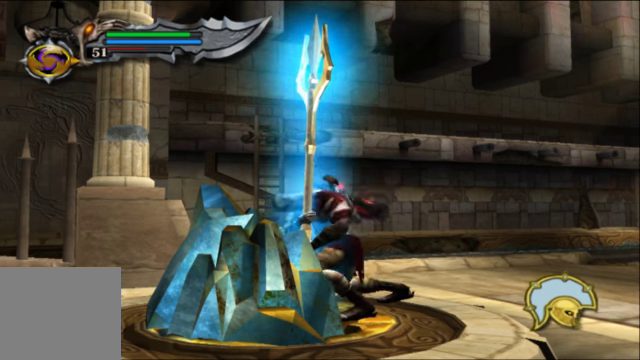
{"buttons": [], "left_stick": "center", "right_stick": "center", "events": [[67, "R2", "down"], [167, "R2", "up"], [234, "R2", "down"], [300, "R2", "up"], [367, "R2", "down"], [467, "R2", "up"]]}
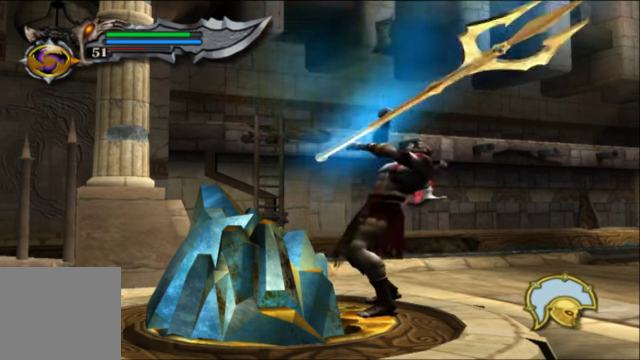
{"buttons": [], "left_stick": "center", "right_stick": "center", "events": []}
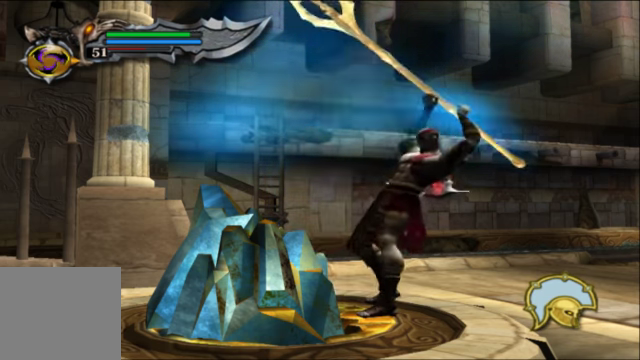
{"buttons": [], "left_stick": "center", "right_stick": "center", "events": []}
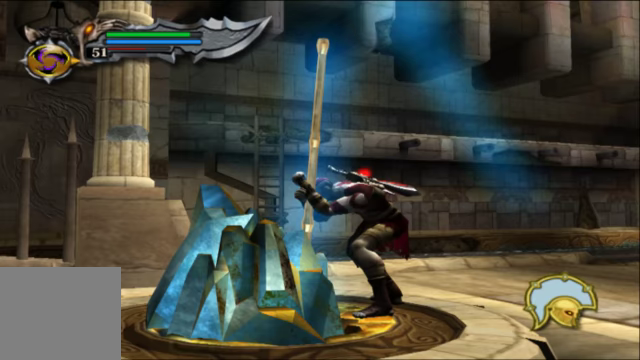
{"buttons": [], "left_stick": "center", "right_stick": "center", "events": []}
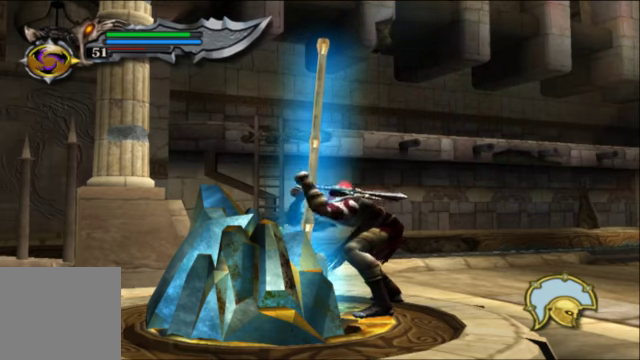
{"buttons": [], "left_stick": "center", "right_stick": "center", "events": []}
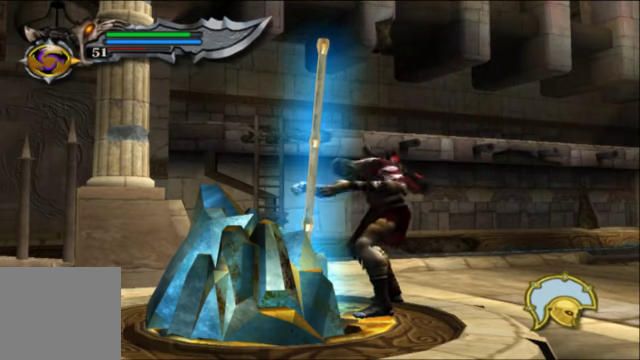
{"buttons": [], "left_stick": "center", "right_stick": "center", "events": []}
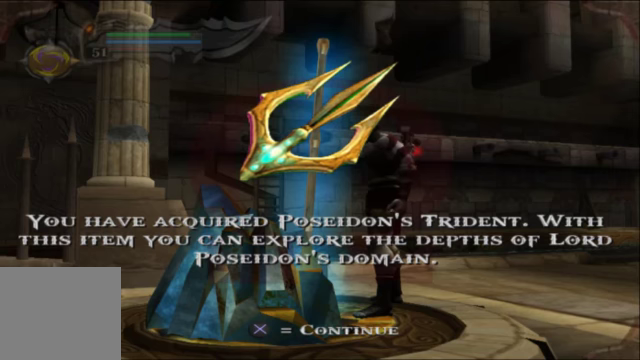
{"buttons": [], "left_stick": "center", "right_stick": "center", "events": []}
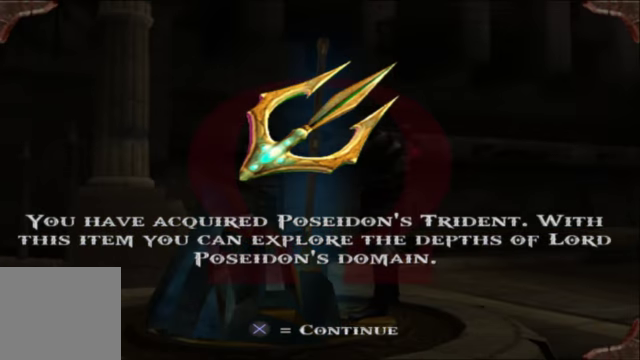
{"buttons": [], "left_stick": "center", "right_stick": "center", "events": []}
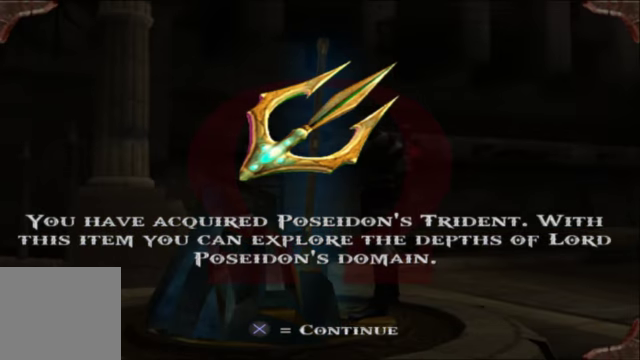
{"buttons": ["A"], "left_stick": "down-left", "right_stick": "center", "events": [[433, "A", "down"], [433, "left_stick", "down-left"]]}
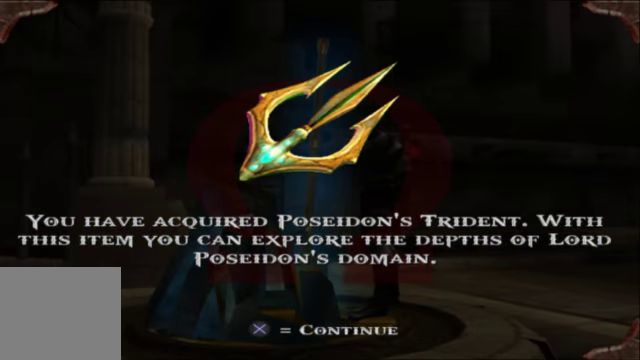
{"buttons": [], "left_stick": "down-left", "right_stick": "center", "events": [[67, "A", "up"]]}
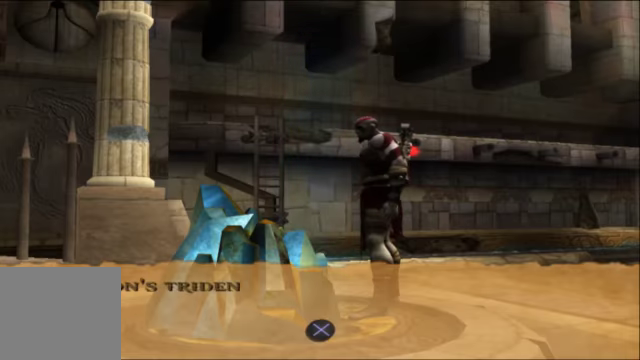
{"buttons": [], "left_stick": "center", "right_stick": "center", "events": [[167, "A", "down"], [300, "A", "up"], [300, "left_stick", "center"], [400, "A", "down"], [500, "A", "up"]]}
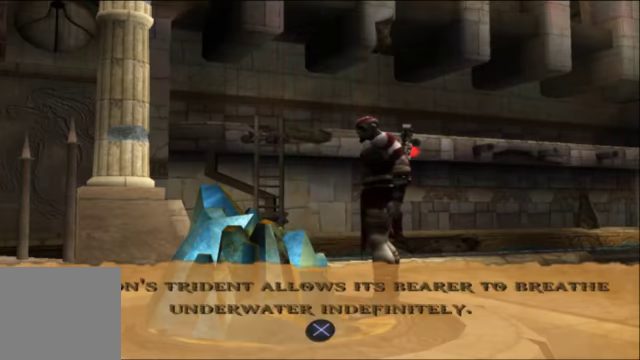
{"buttons": [], "left_stick": "left", "right_stick": "center", "events": [[67, "left_stick", "left"]]}
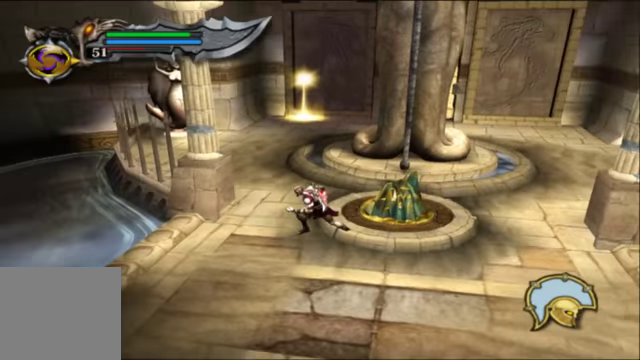
{"buttons": [], "left_stick": "up", "right_stick": "center", "events": [[133, "left_stick", "up-left"], [233, "left_stick", "up"]]}
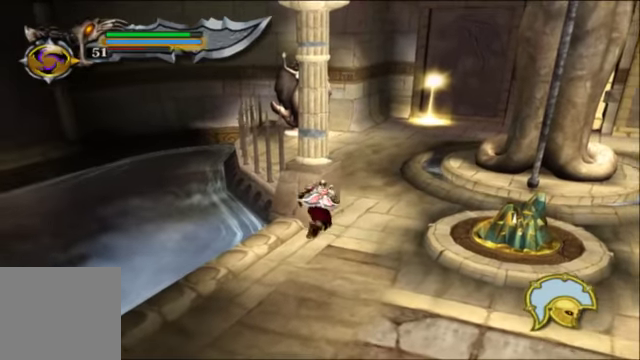
{"buttons": [], "left_stick": "up-right", "right_stick": "center", "events": [[200, "left_stick", "up-right"]]}
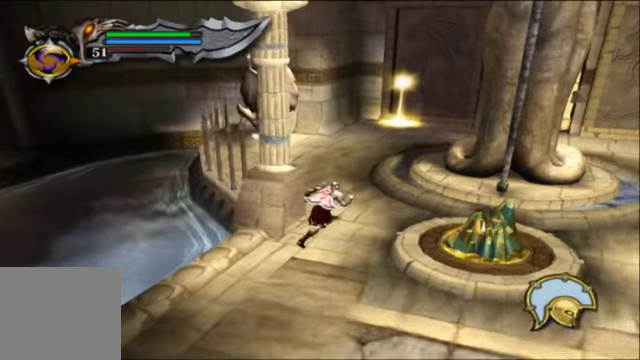
{"buttons": [], "left_stick": "up", "right_stick": "center", "events": [[300, "left_stick", "up"]]}
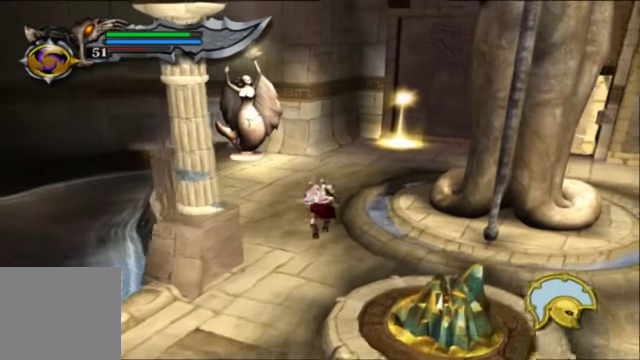
{"buttons": [], "left_stick": "up-left", "right_stick": "center", "events": [[366, "X", "down"], [466, "left_stick", "up-left"], [500, "X", "up"]]}
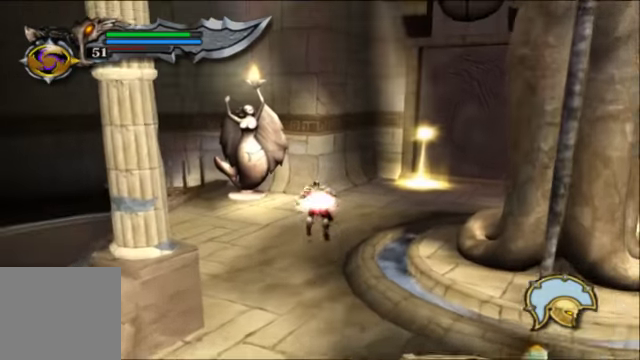
{"buttons": ["Y"], "left_stick": "center", "right_stick": "center", "events": [[233, "Y", "down"], [266, "left_stick", "center"]]}
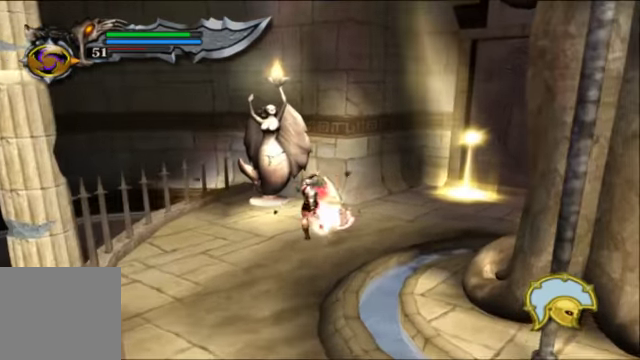
{"buttons": [], "left_stick": "right", "right_stick": "center"}
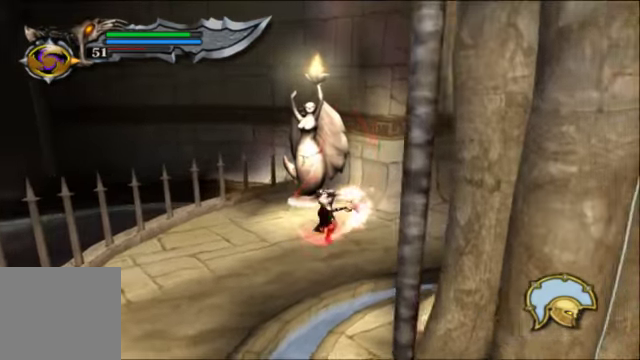
{"buttons": [], "left_stick": "up-right", "right_stick": "center", "events": [[466, "left_stick", "up-right"]]}
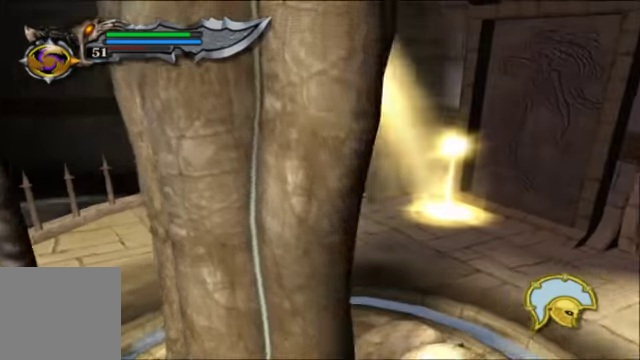
{"buttons": ["R2"], "left_stick": "center", "right_stick": "center"}
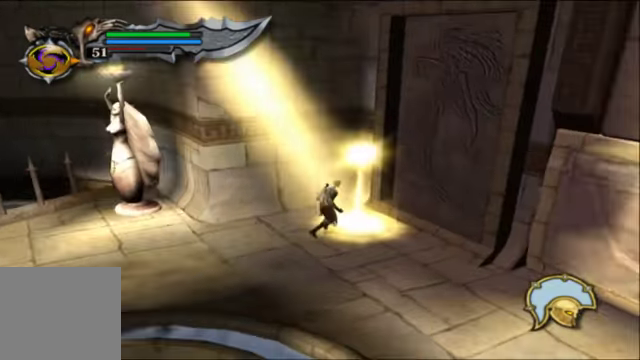
{"buttons": [], "left_stick": "center", "right_stick": "center", "events": [[133, "R2", "up"]]}
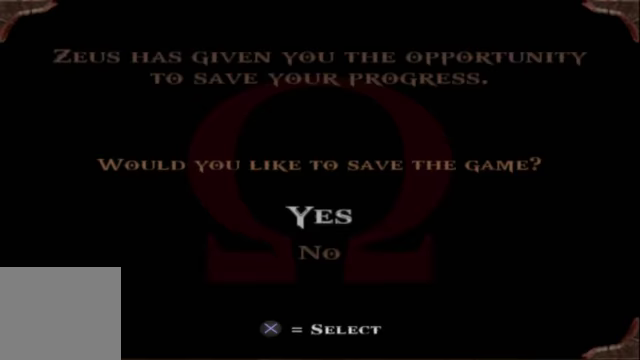
{"buttons": [], "left_stick": "center", "right_stick": "center", "events": [[133, "A", "down"], [266, "A", "up"]]}
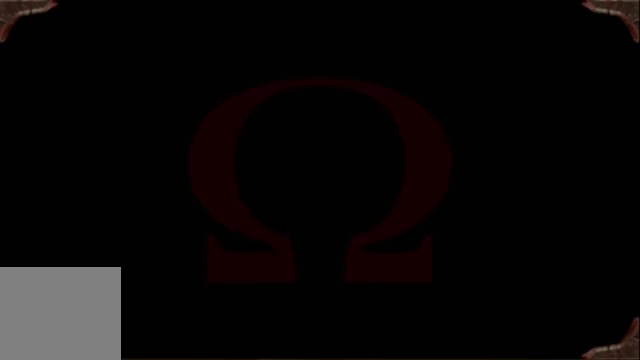
{"buttons": [], "left_stick": "center", "right_stick": "center", "events": []}
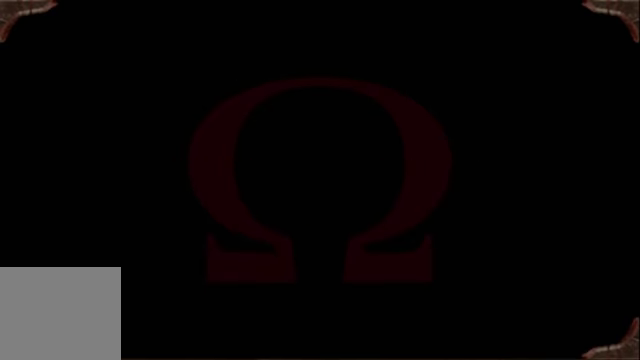
{"buttons": [], "left_stick": "center", "right_stick": "center", "events": []}
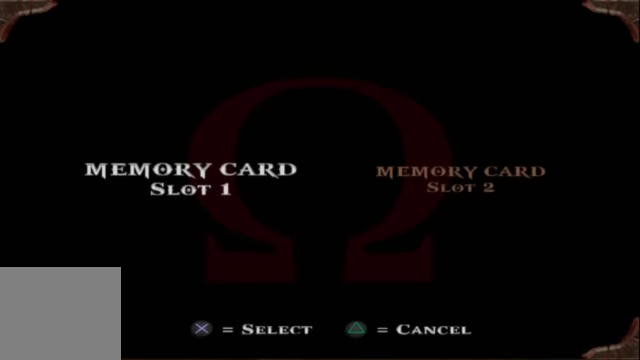
{"buttons": [], "left_stick": "center", "right_stick": "center", "events": [[66, "A", "down"], [267, "A", "up"]]}